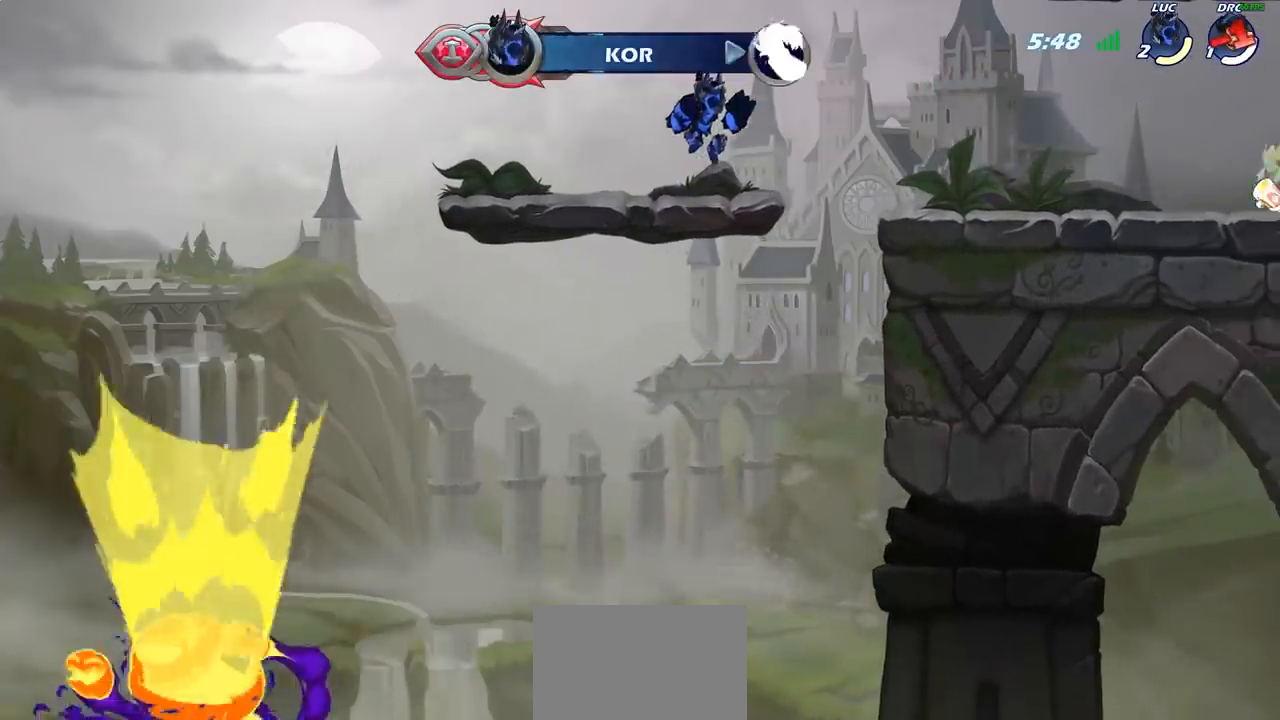
Gameplay with a controller (PlayStation layout); each line is a JSON object with the inputs held at the frame after it. "events" lists button and stick changes between this image and that frame as [ms after this image, input, new state], when the widget could be followed in between.
{"buttons": [], "left_stick": "up-right", "right_stick": "center", "events": [[167, "R2", "down"], [200, "CROSS", "down"], [200, "left_stick", "up-right"], [300, "R2", "up"], [333, "CROSS", "up"]]}
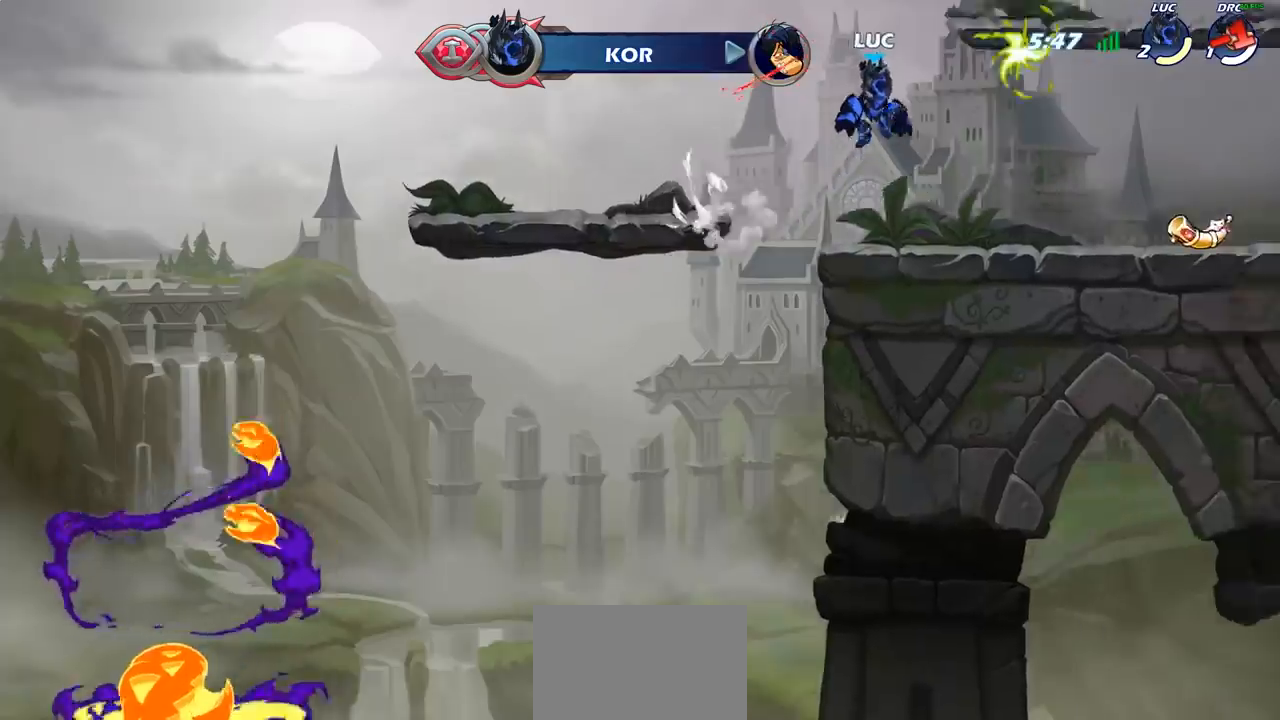
{"buttons": [], "left_stick": "center", "right_stick": "center", "events": [[50, "CROSS", "down"], [183, "CIRCLE", "down"], [183, "CROSS", "up"], [317, "left_stick", "center"], [350, "CIRCLE", "up"]]}
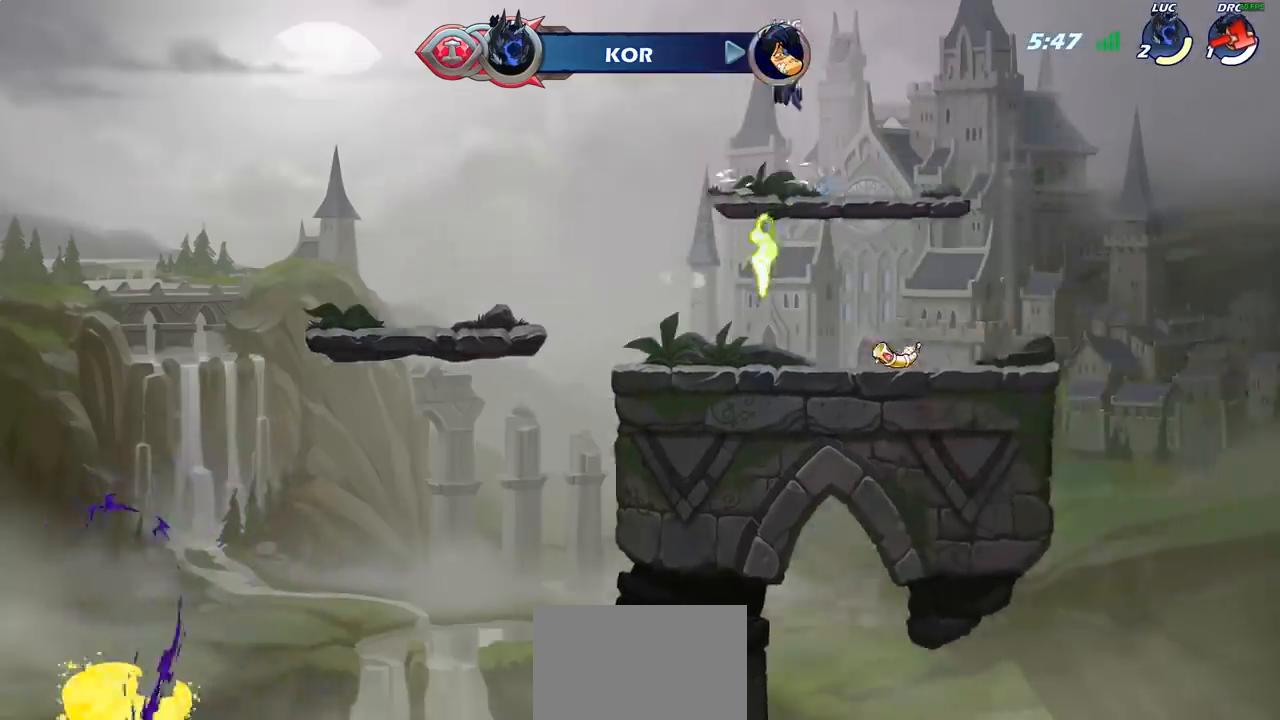
{"buttons": ["R1"], "left_stick": "up", "right_stick": "center", "events": [[50, "left_stick", "left"], [333, "left_stick", "up"], [500, "R1", "down"]]}
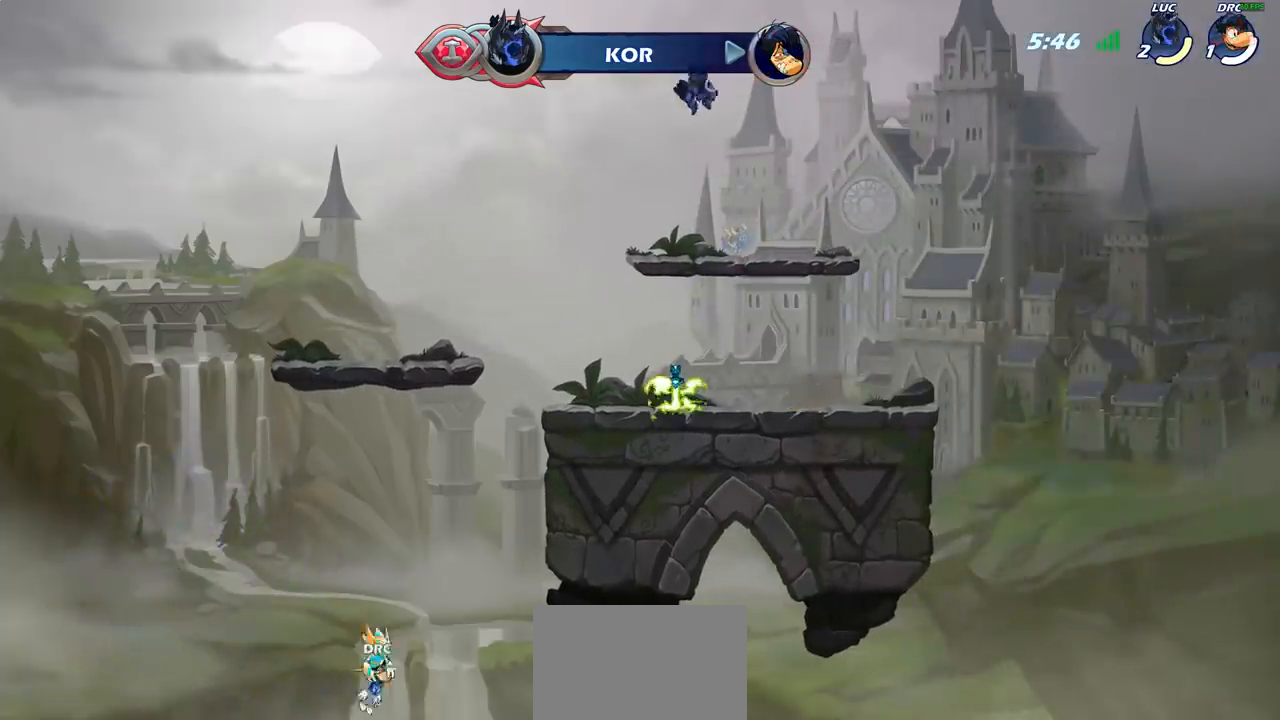
{"buttons": [], "left_stick": "down", "right_stick": "center", "events": [[117, "R1", "up"], [250, "left_stick", "center"], [433, "left_stick", "down"]]}
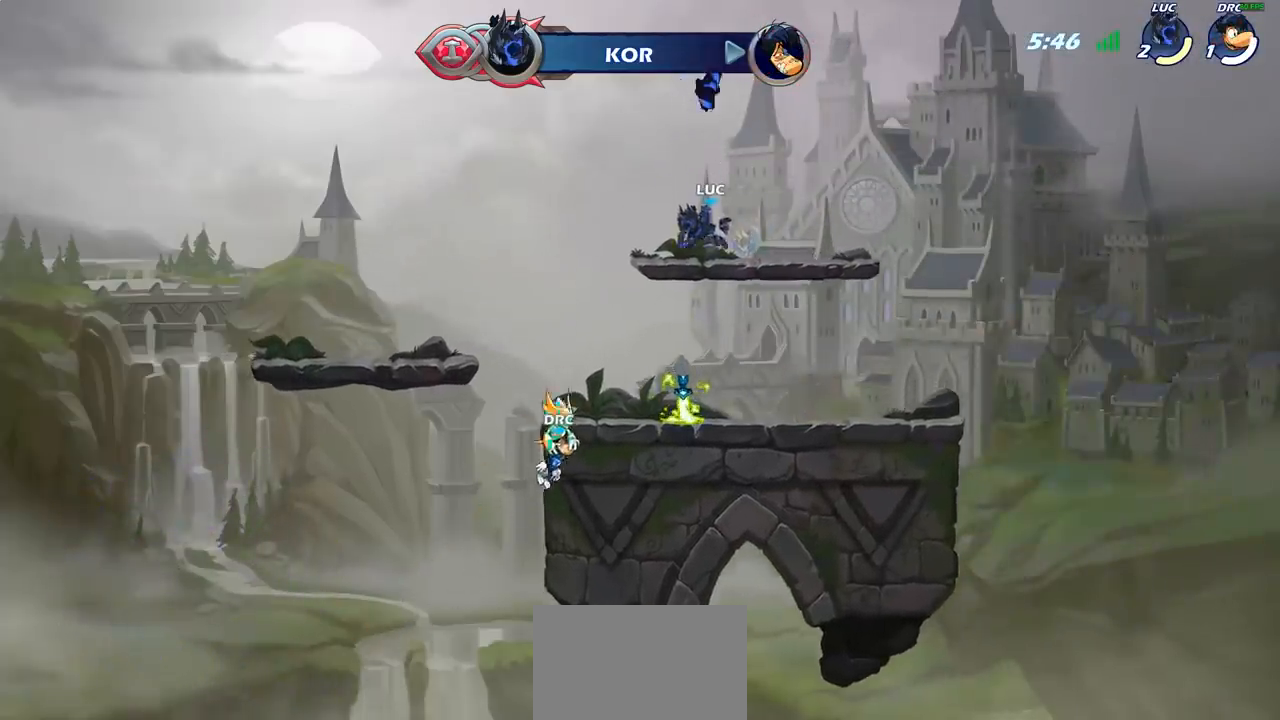
{"buttons": [], "left_stick": "center", "right_stick": "center", "events": [[433, "left_stick", "center"]]}
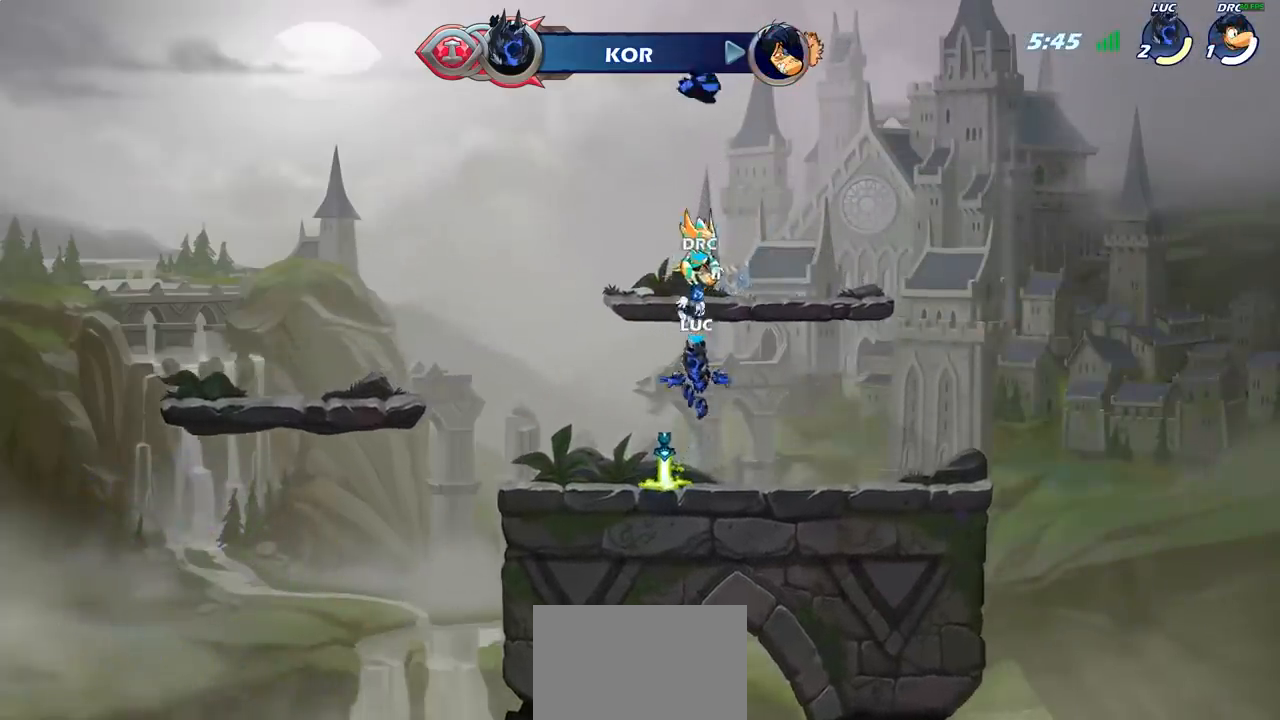
{"buttons": [], "left_stick": "up", "right_stick": "center", "events": [[133, "R1", "down"], [150, "CROSS", "down"], [283, "CROSS", "up"], [283, "R1", "up"], [400, "CROSS", "down"], [433, "left_stick", "up"], [500, "CROSS", "up"]]}
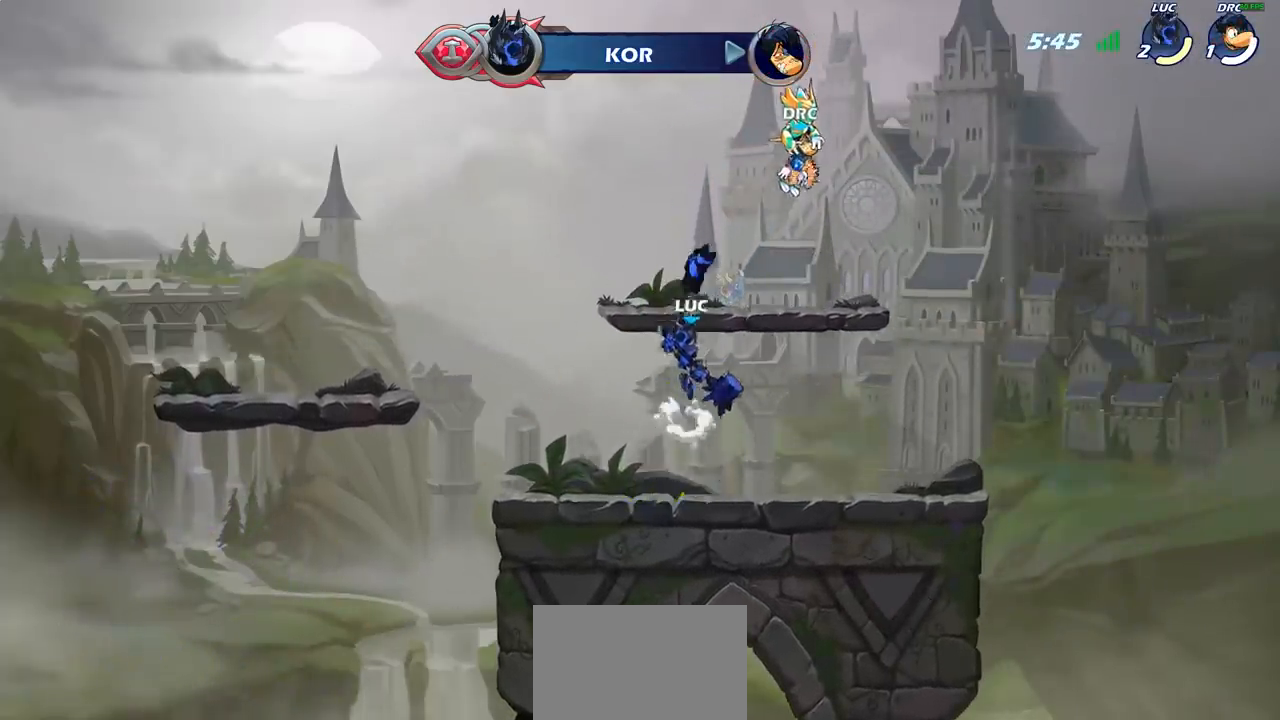
{"buttons": [], "left_stick": "center", "right_stick": "center", "events": [[67, "R1", "down"], [167, "R1", "up"], [267, "left_stick", "center"]]}
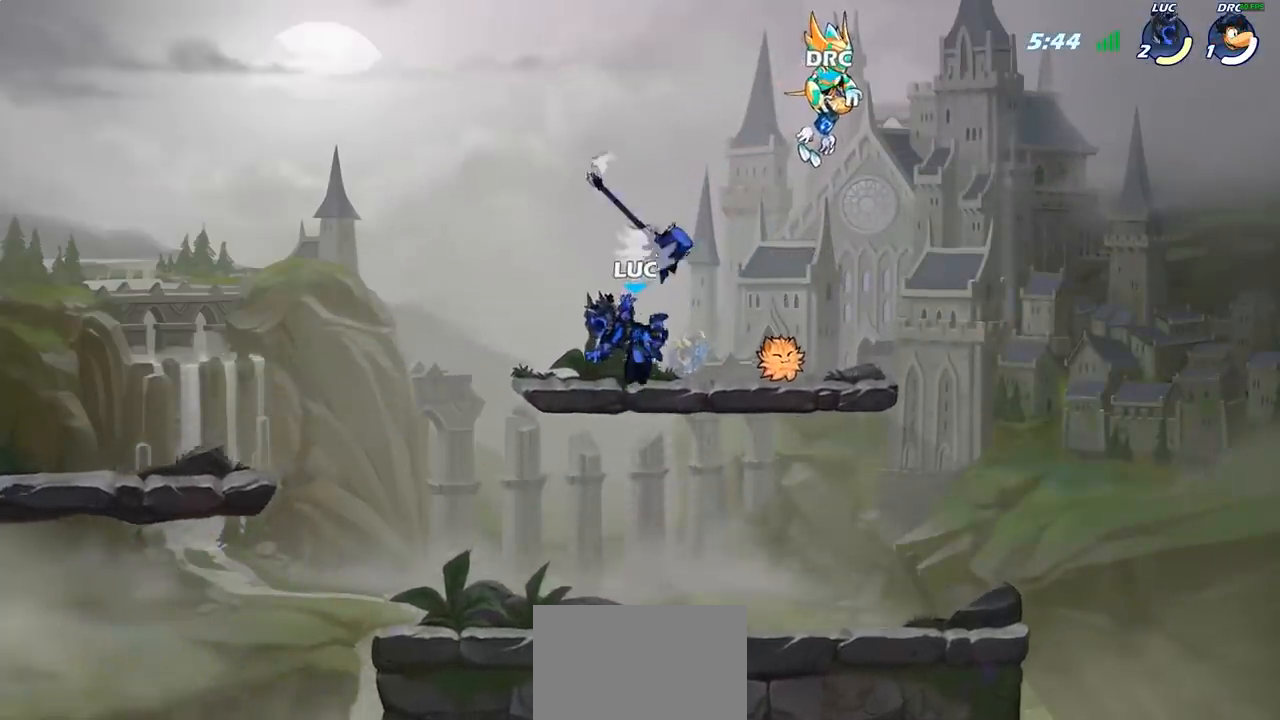
{"buttons": [], "left_stick": "down", "right_stick": "center", "events": [[50, "left_stick", "down"], [83, "R1", "down"], [183, "R1", "up"], [200, "left_stick", "down-right"], [400, "left_stick", "down"]]}
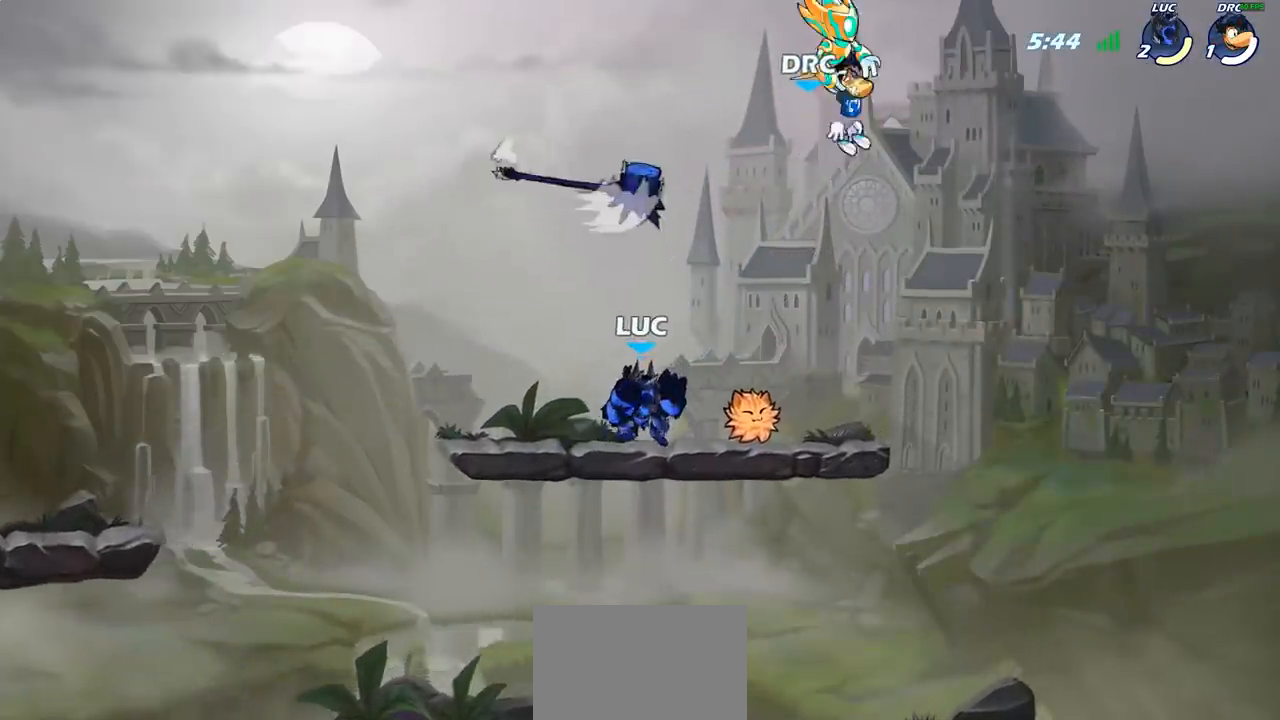
{"buttons": ["CROSS"], "left_stick": "left", "right_stick": "center", "events": [[50, "left_stick", "right"], [233, "left_stick", "center"], [350, "left_stick", "left"], [483, "CROSS", "down"]]}
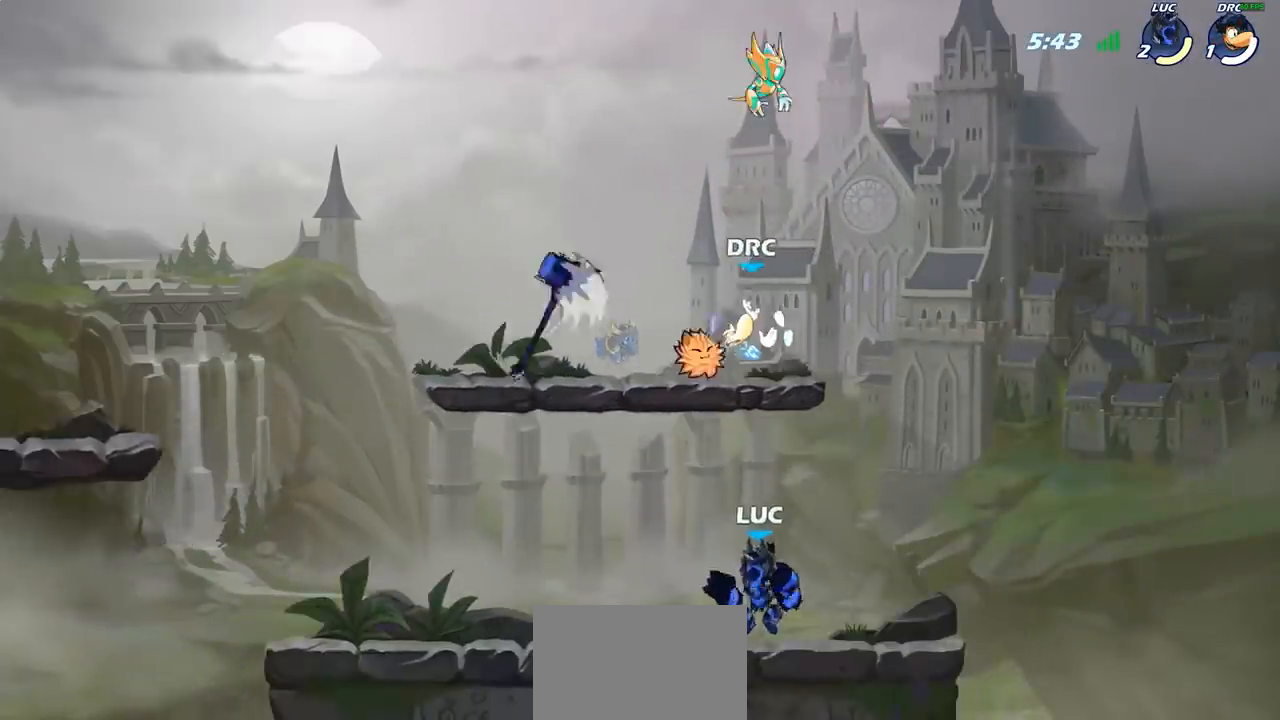
{"buttons": [], "left_stick": "right", "right_stick": "center", "events": [[150, "CROSS", "up"], [150, "left_stick", "center"], [267, "SQUARE", "down"], [317, "left_stick", "left"], [383, "SQUARE", "up"], [500, "left_stick", "right"]]}
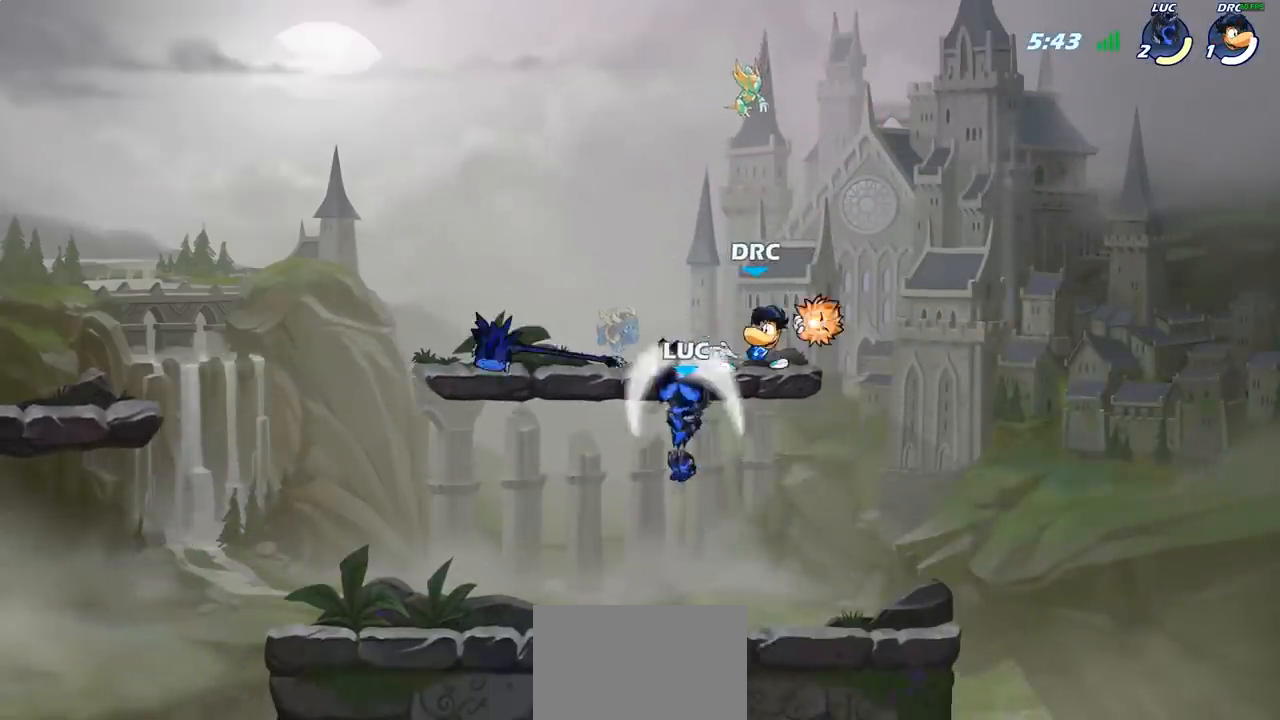
{"buttons": [], "left_stick": "up", "right_stick": "center", "events": [[500, "left_stick", "up"]]}
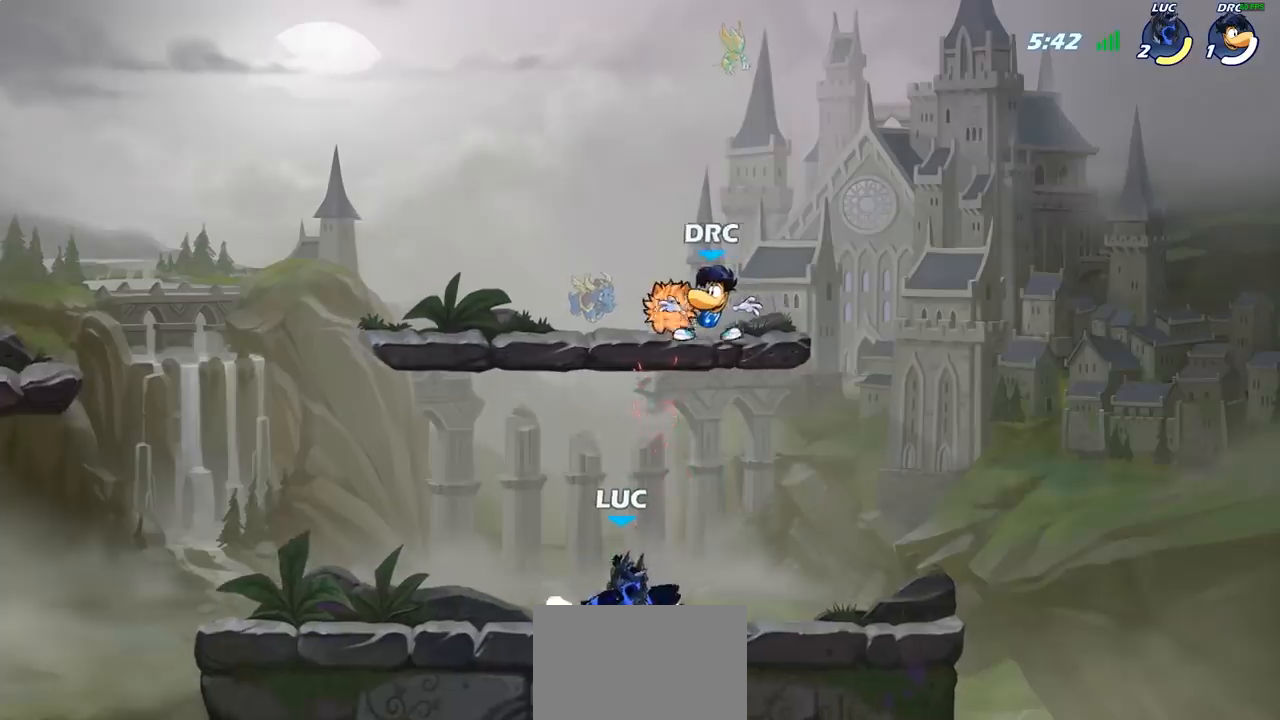
{"buttons": [], "left_stick": "center", "right_stick": "center", "events": [[33, "CROSS", "down"], [117, "CIRCLE", "down"], [117, "CROSS", "up"], [167, "left_stick", "up-left"], [250, "CIRCLE", "up"], [383, "left_stick", "center"]]}
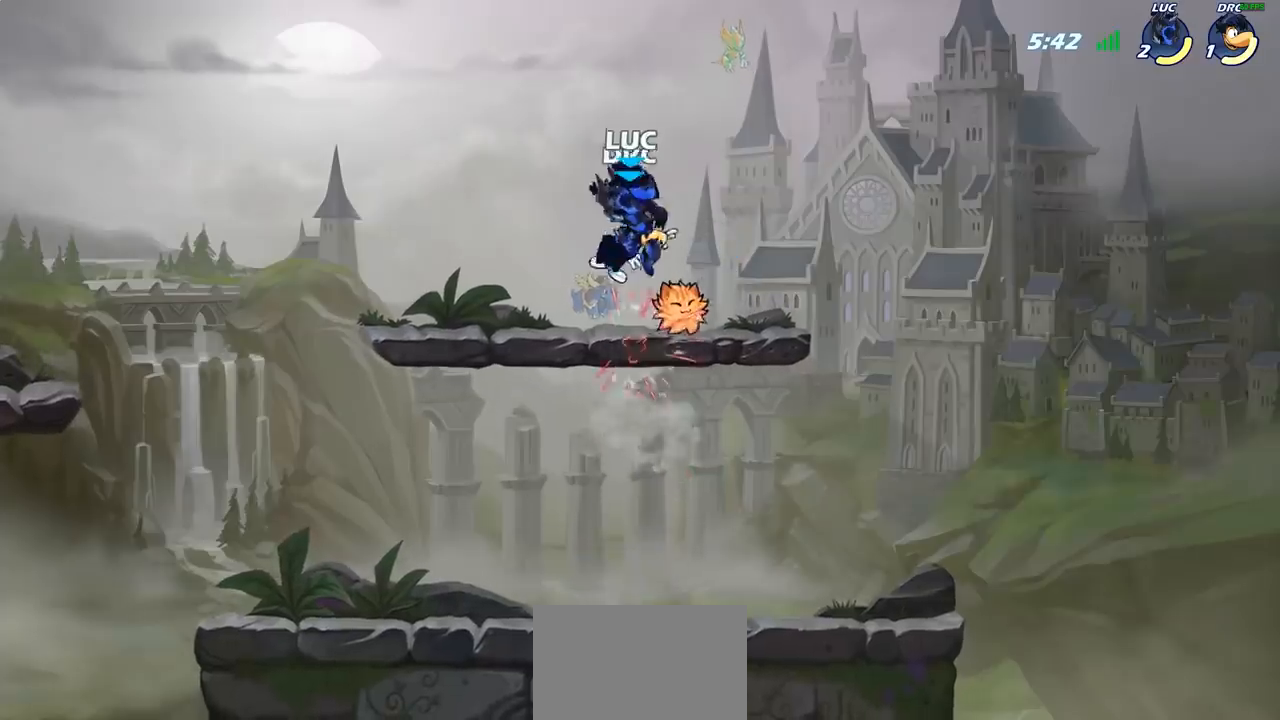
{"buttons": [], "left_stick": "center", "right_stick": "center", "events": [[283, "left_stick", "down"], [400, "SQUARE", "down"], [400, "left_stick", "center"], [467, "SQUARE", "up"]]}
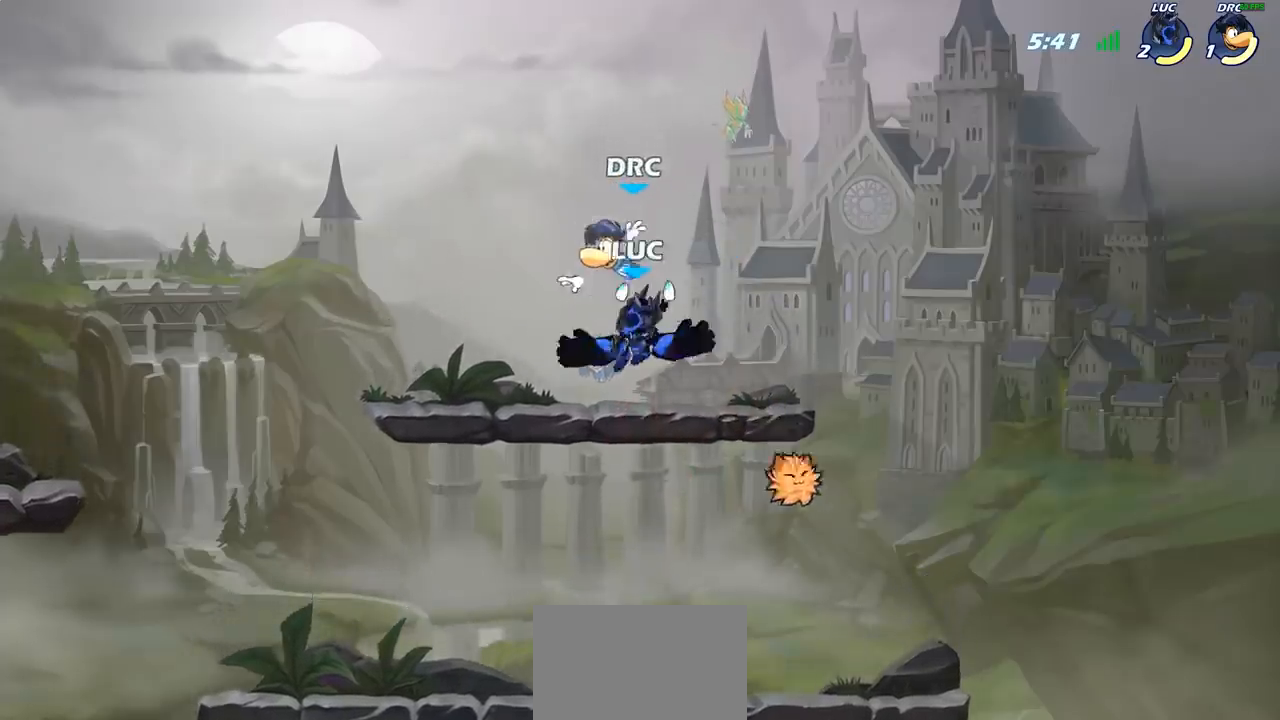
{"buttons": [], "left_stick": "center", "right_stick": "center", "events": []}
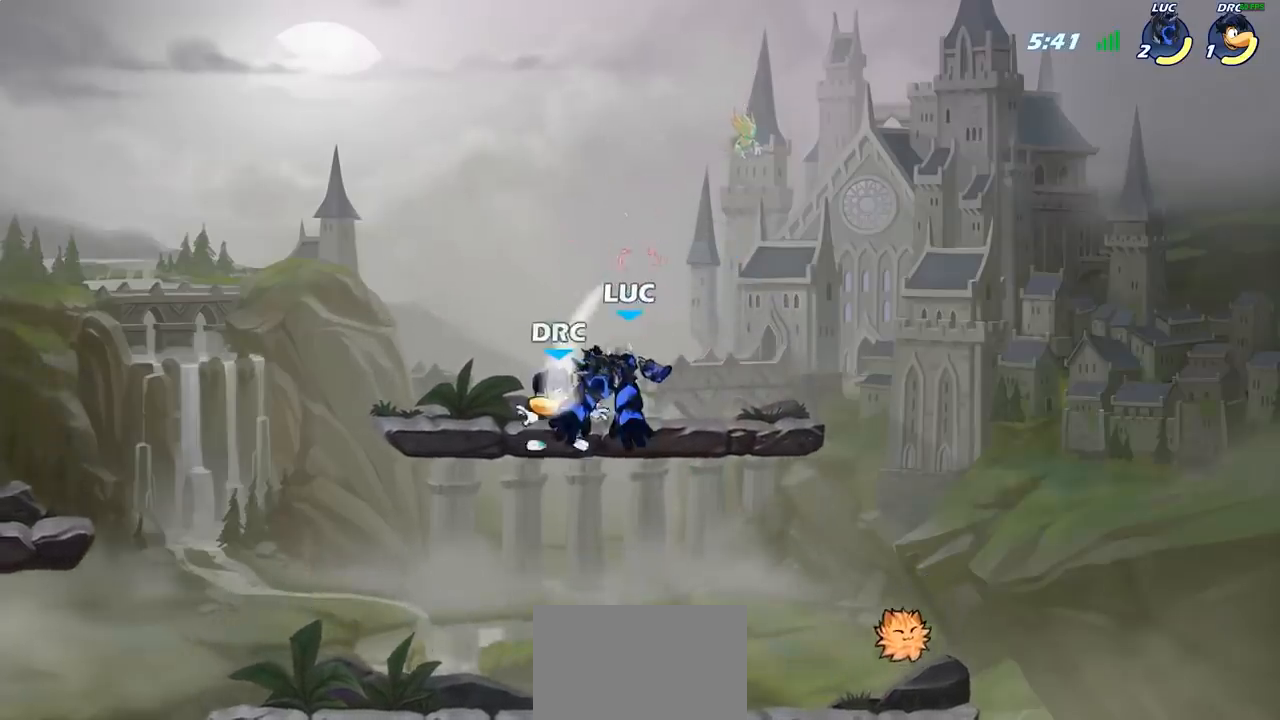
{"buttons": [], "left_stick": "down-left", "right_stick": "center", "events": [[267, "left_stick", "down-left"]]}
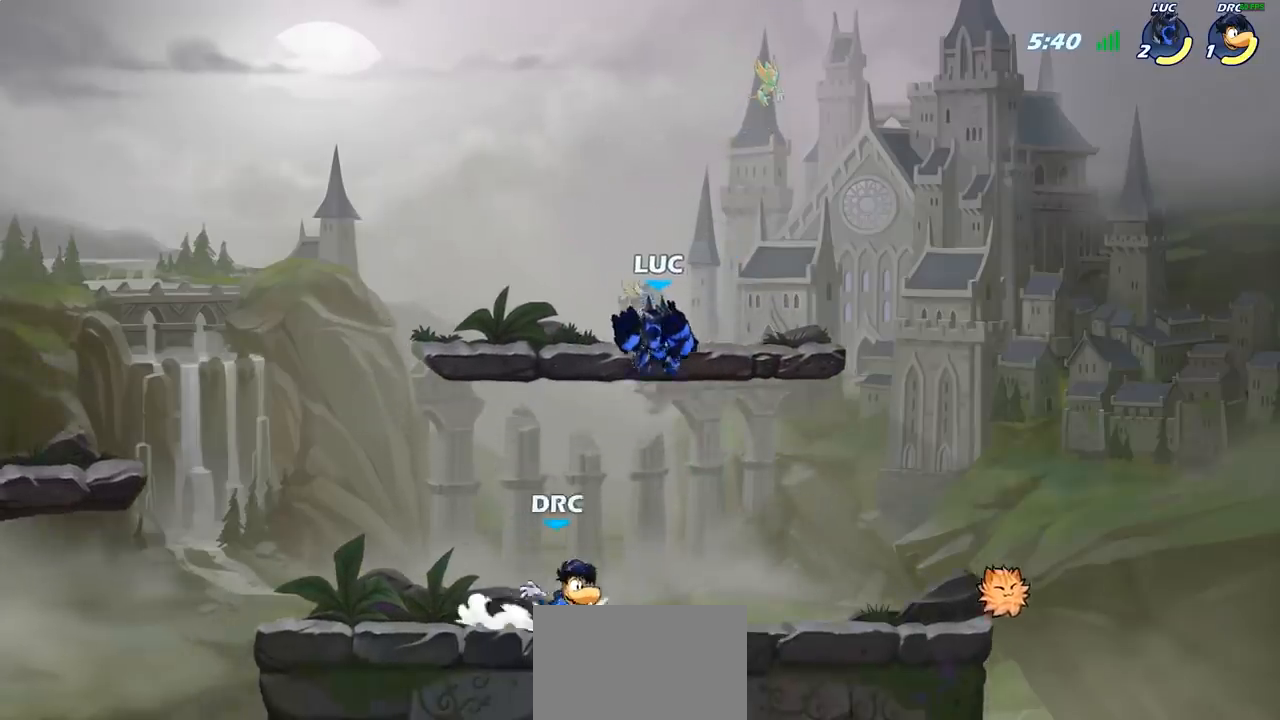
{"buttons": [], "left_stick": "right", "right_stick": "center", "events": [[50, "left_stick", "center"], [100, "SQUARE", "down"], [200, "SQUARE", "up"], [250, "left_stick", "right"]]}
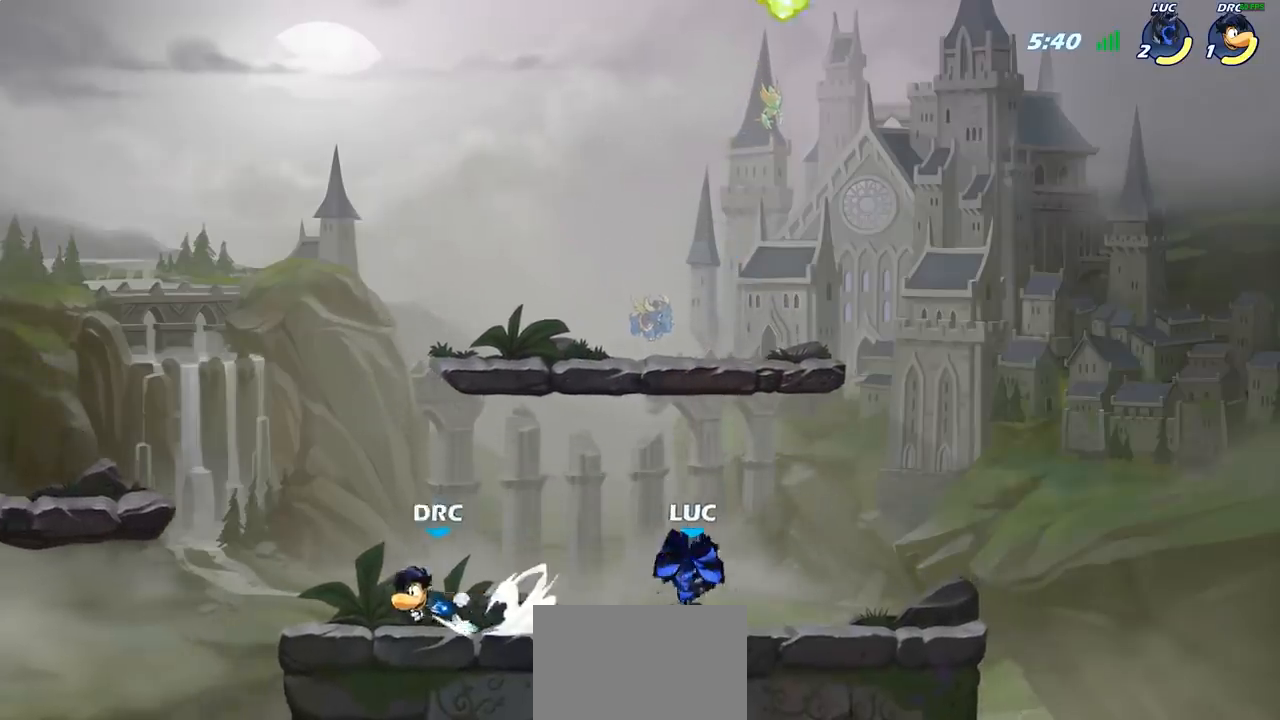
{"buttons": ["SQUARE"], "left_stick": "down-left", "right_stick": "center", "events": [[250, "left_stick", "left"], [400, "left_stick", "down-left"], [450, "SQUARE", "down"]]}
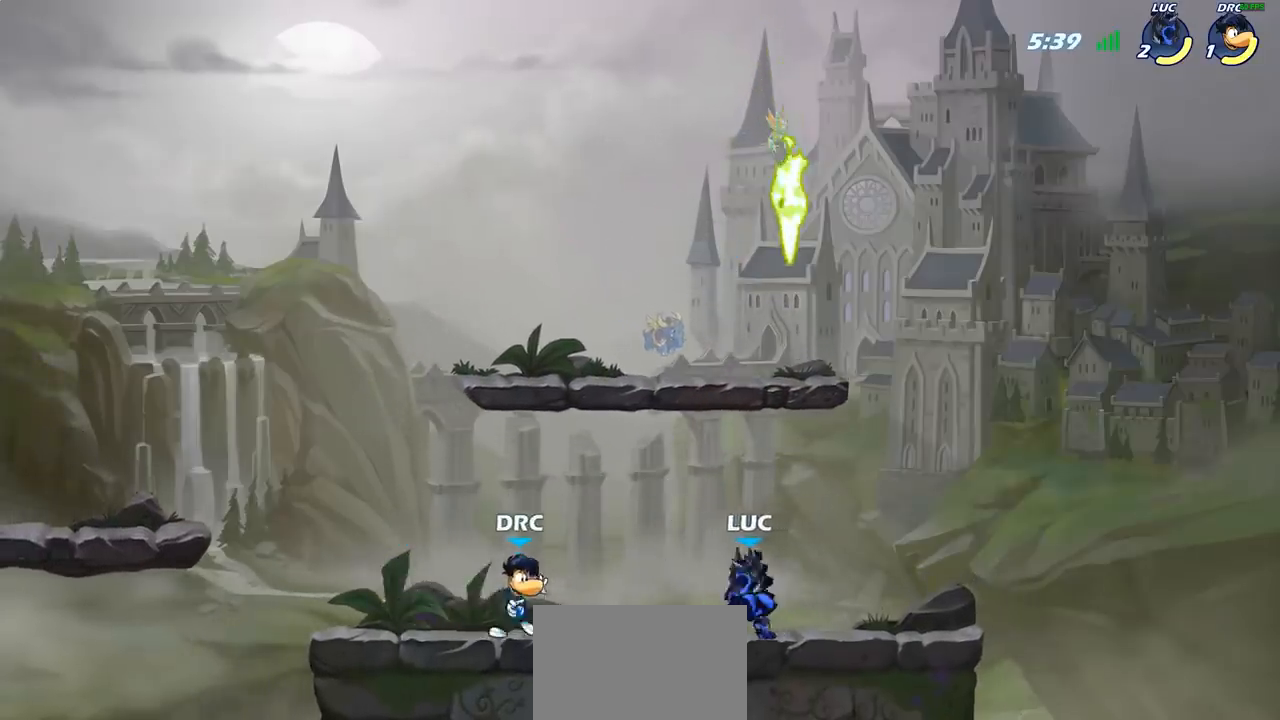
{"buttons": [], "left_stick": "center", "right_stick": "center", "events": [[50, "SQUARE", "up"], [100, "left_stick", "center"]]}
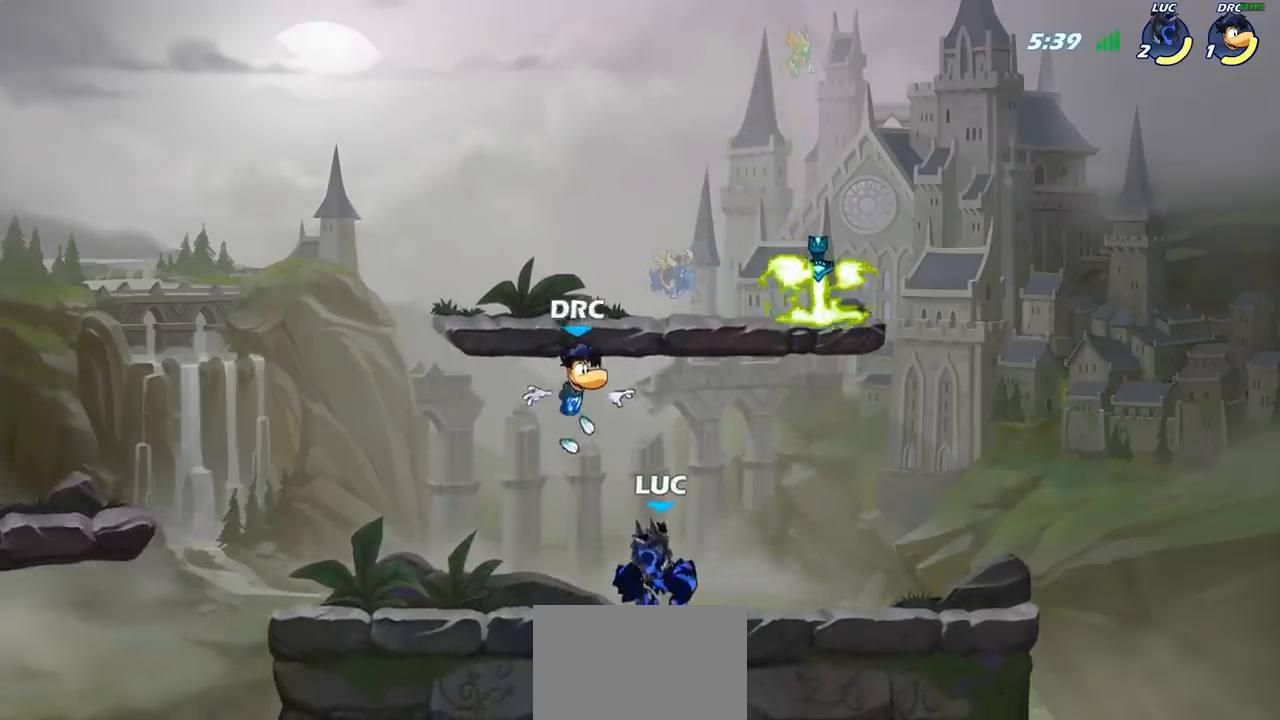
{"buttons": [], "left_stick": "right", "right_stick": "center", "events": [[67, "CROSS", "down"], [67, "left_stick", "up-right"], [133, "SQUARE", "down"], [167, "left_stick", "center"], [183, "CROSS", "up"], [183, "SQUARE", "up"], [400, "left_stick", "right"]]}
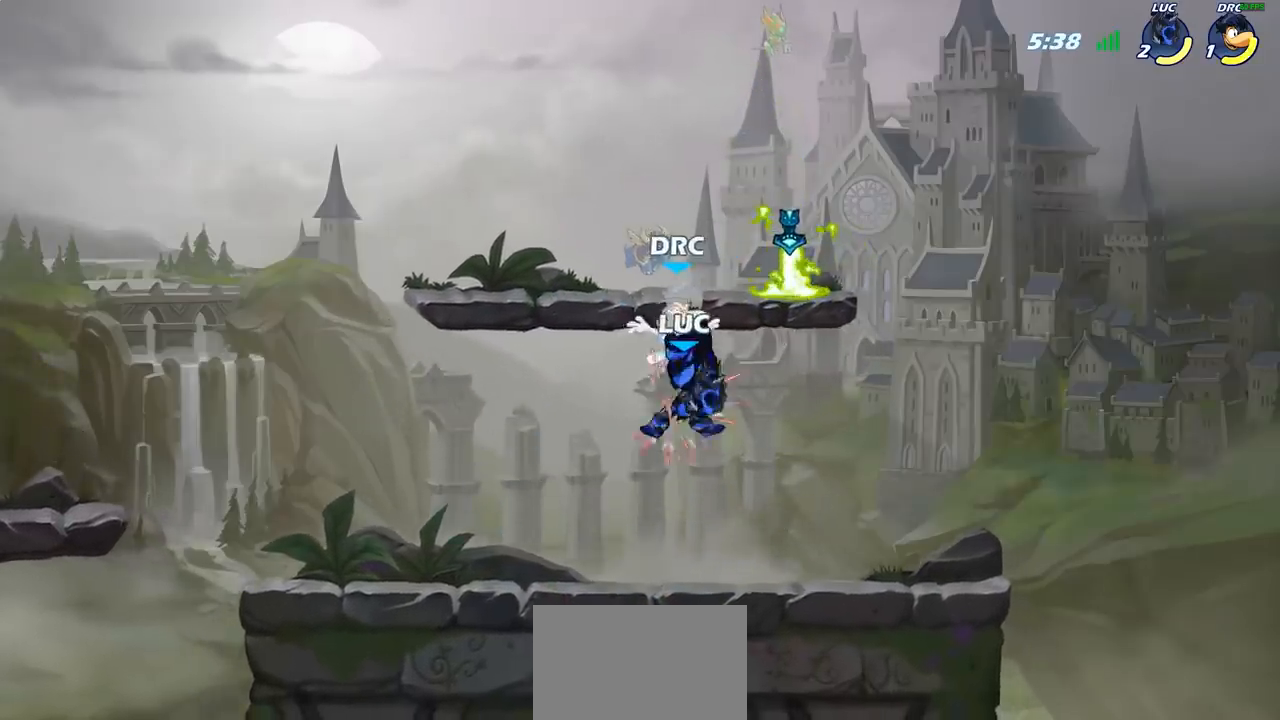
{"buttons": [], "left_stick": "center", "right_stick": "center", "events": [[133, "left_stick", "center"], [333, "R2", "down"], [367, "left_stick", "down"], [383, "SQUARE", "down"], [450, "R2", "up"], [500, "SQUARE", "up"], [500, "left_stick", "center"]]}
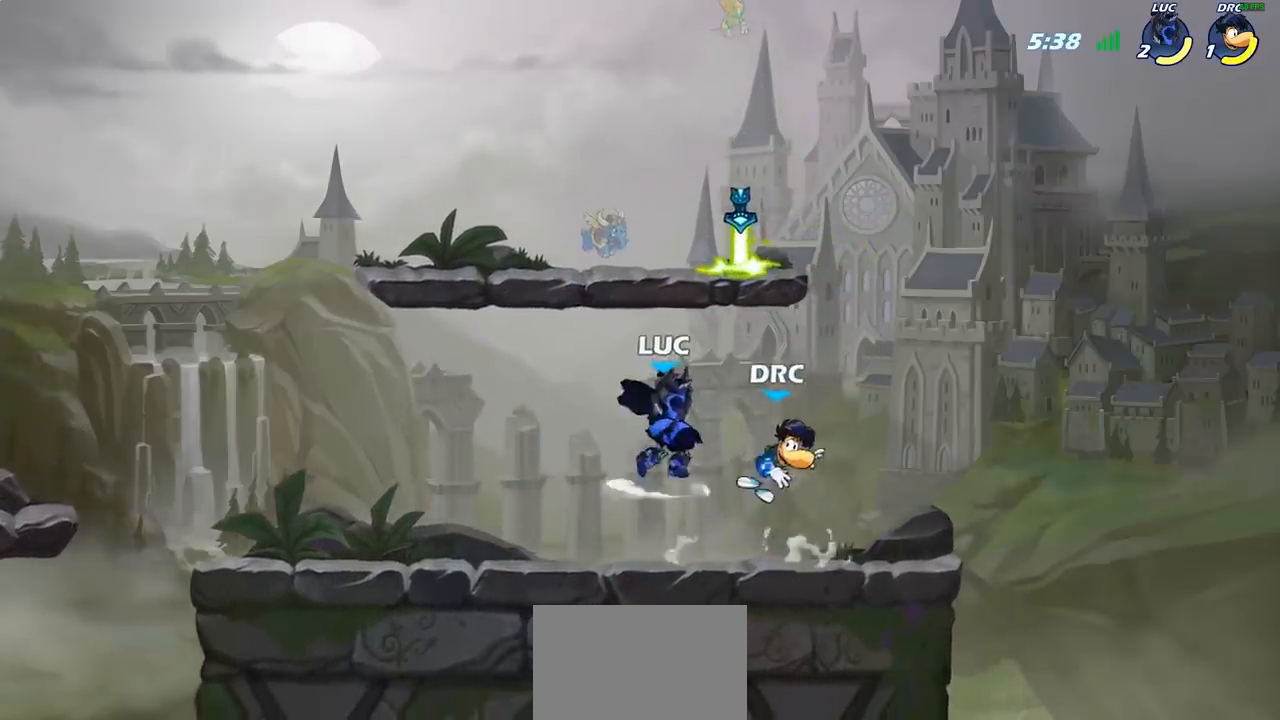
{"buttons": ["SQUARE"], "left_stick": "center", "right_stick": "center", "events": [[383, "left_stick", "left"], [450, "SQUARE", "down"], [500, "left_stick", "center"]]}
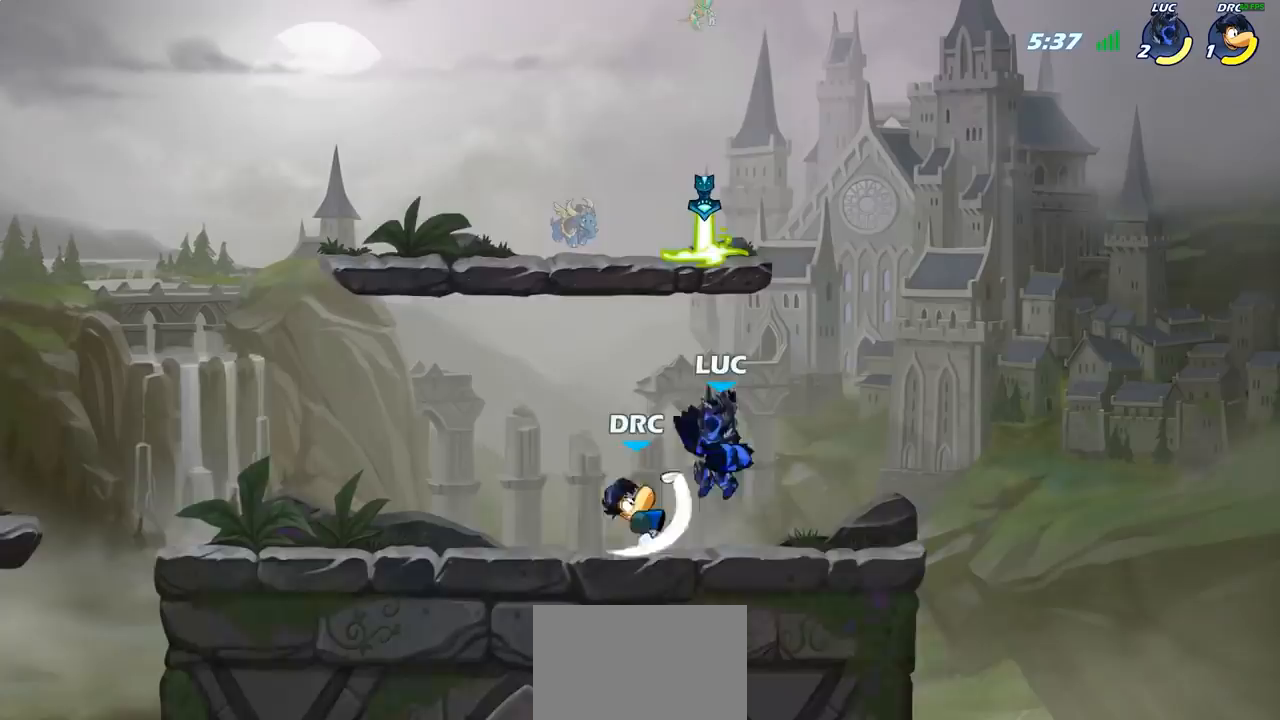
{"buttons": [], "left_stick": "center", "right_stick": "center", "events": [[33, "SQUARE", "up"]]}
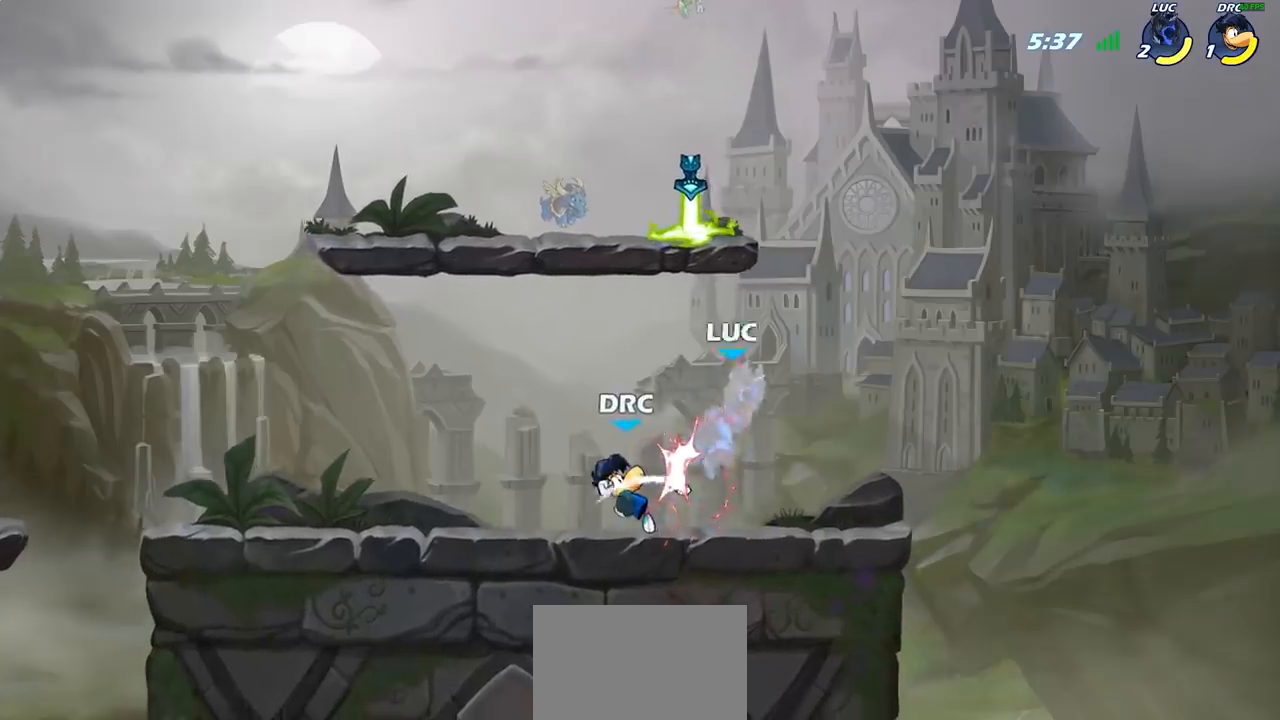
{"buttons": [], "left_stick": "up-left", "right_stick": "center", "events": [[200, "left_stick", "left"], [317, "SQUARE", "down"], [383, "SQUARE", "up"], [500, "left_stick", "up-left"]]}
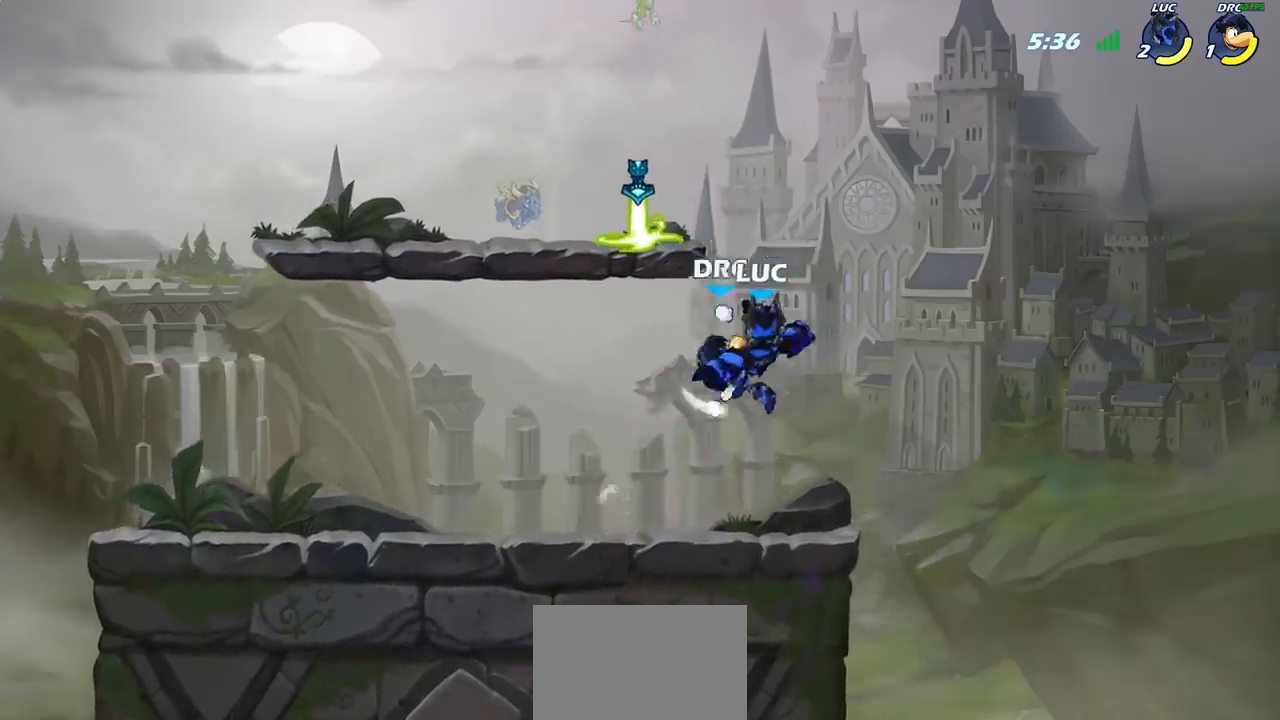
{"buttons": [], "left_stick": "down", "right_stick": "center", "events": [[17, "left_stick", "center"], [333, "left_stick", "left"], [433, "left_stick", "down"]]}
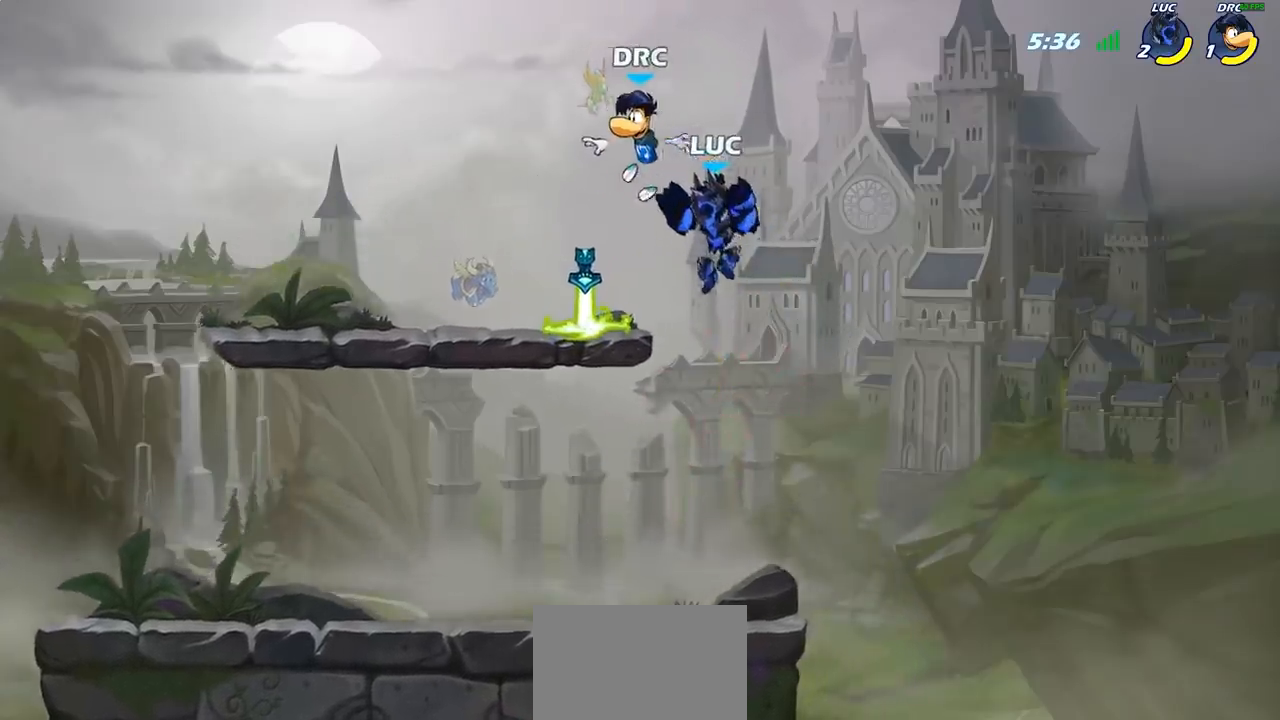
{"buttons": [], "left_stick": "left", "right_stick": "center", "events": [[200, "left_stick", "left"]]}
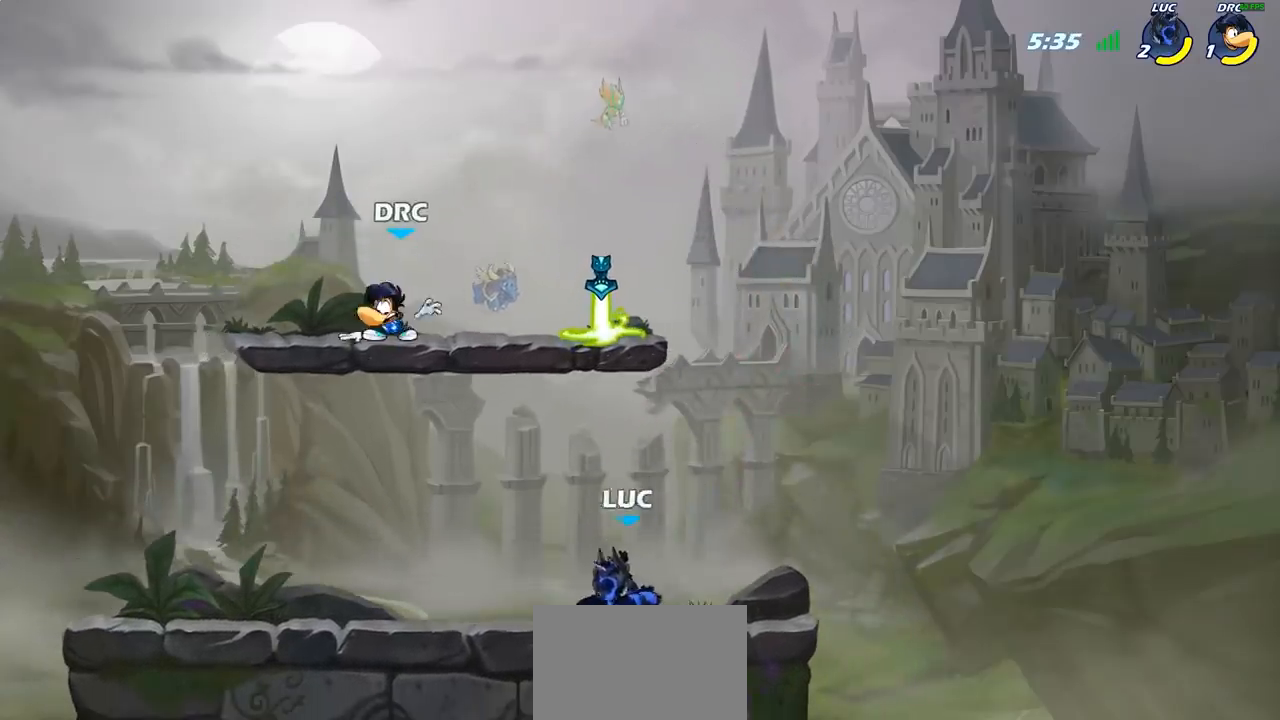
{"buttons": [], "left_stick": "right", "right_stick": "center", "events": [[83, "CROSS", "down"], [167, "left_stick", "center"], [250, "CROSS", "up"], [317, "left_stick", "right"], [333, "CROSS", "down"], [450, "CROSS", "up"]]}
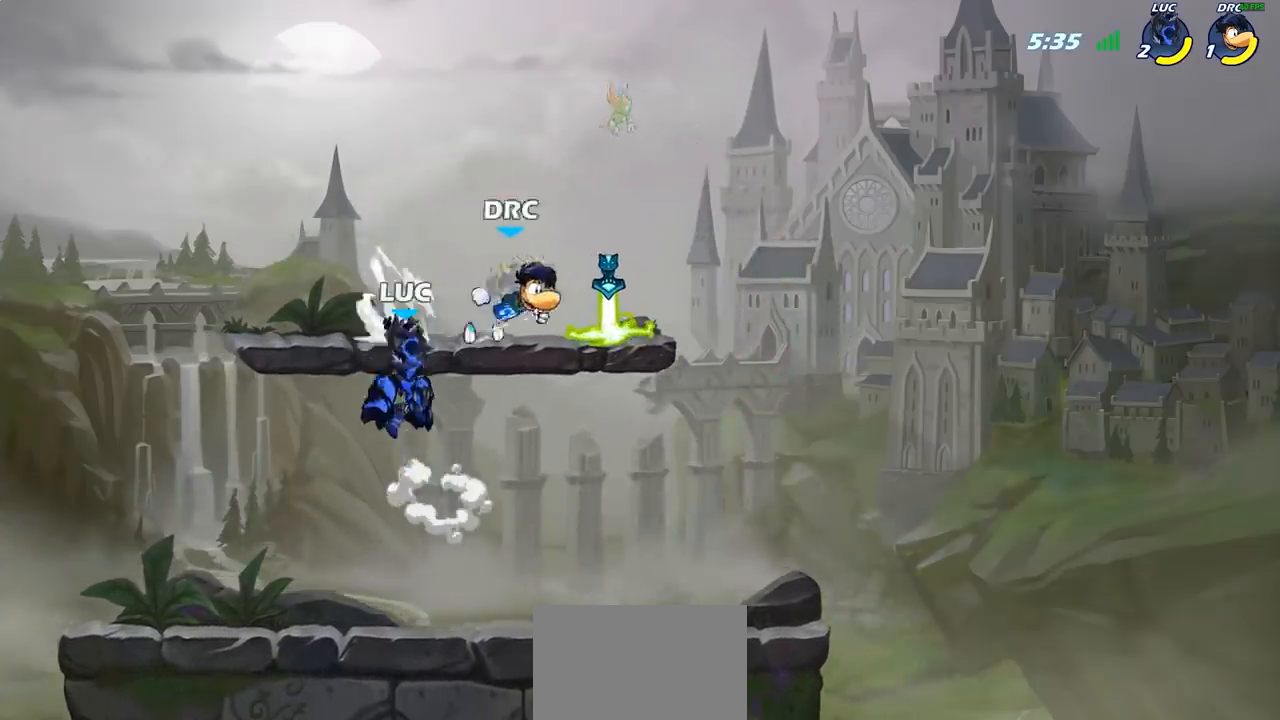
{"buttons": [], "left_stick": "right", "right_stick": "center", "events": [[250, "SQUARE", "down"], [367, "SQUARE", "up"]]}
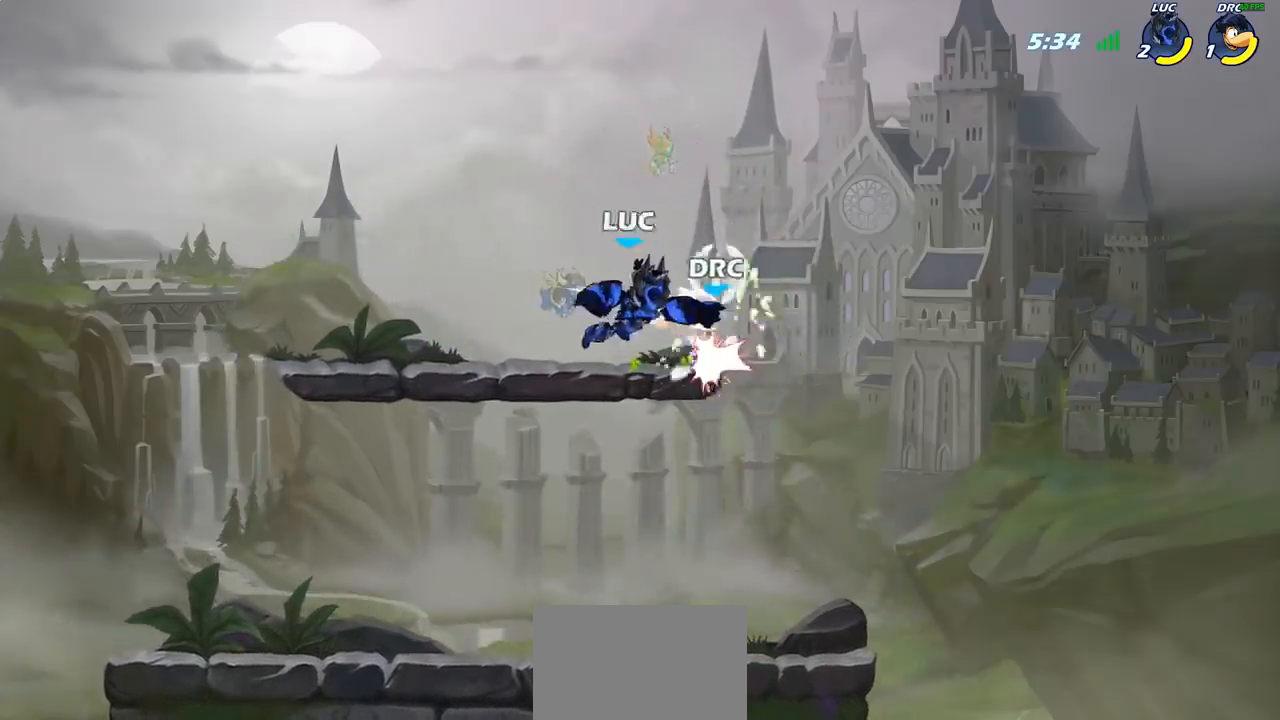
{"buttons": [], "left_stick": "right", "right_stick": "center", "events": [[250, "left_stick", "up"], [317, "left_stick", "center"], [433, "left_stick", "right"]]}
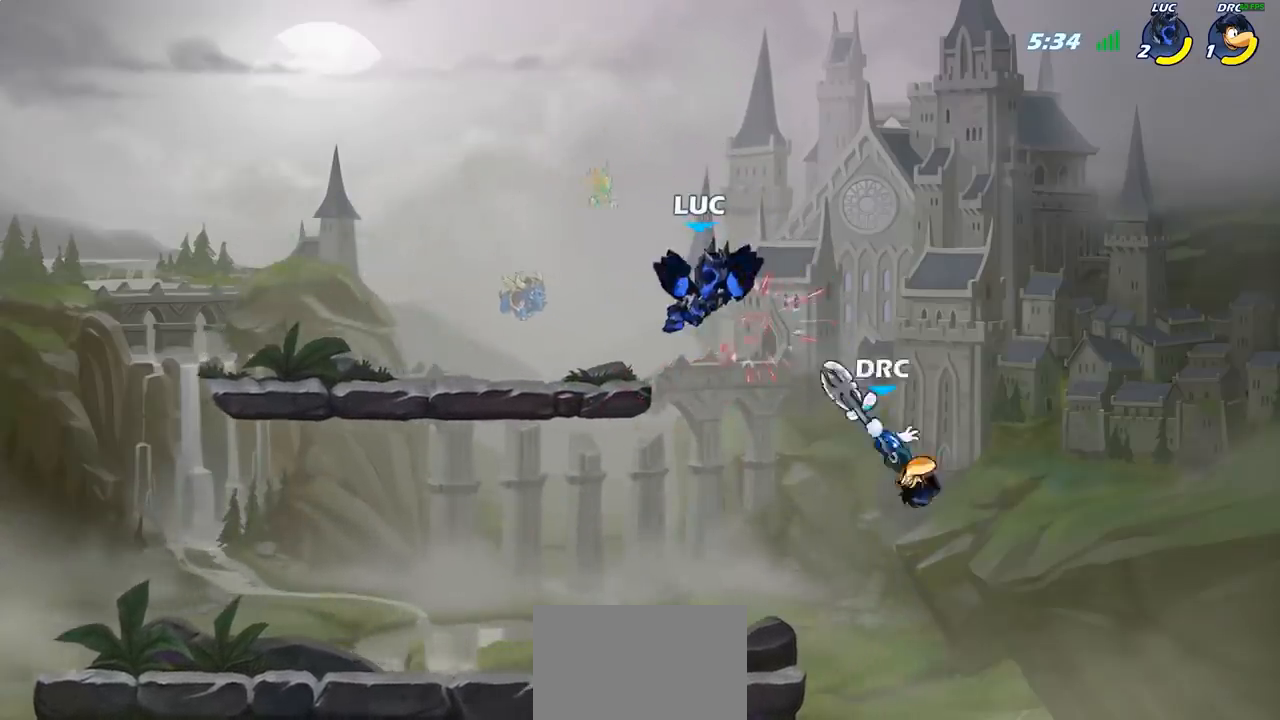
{"buttons": [], "left_stick": "center", "right_stick": "center", "events": [[183, "left_stick", "down"], [267, "SQUARE", "down"], [350, "SQUARE", "up"], [383, "left_stick", "center"]]}
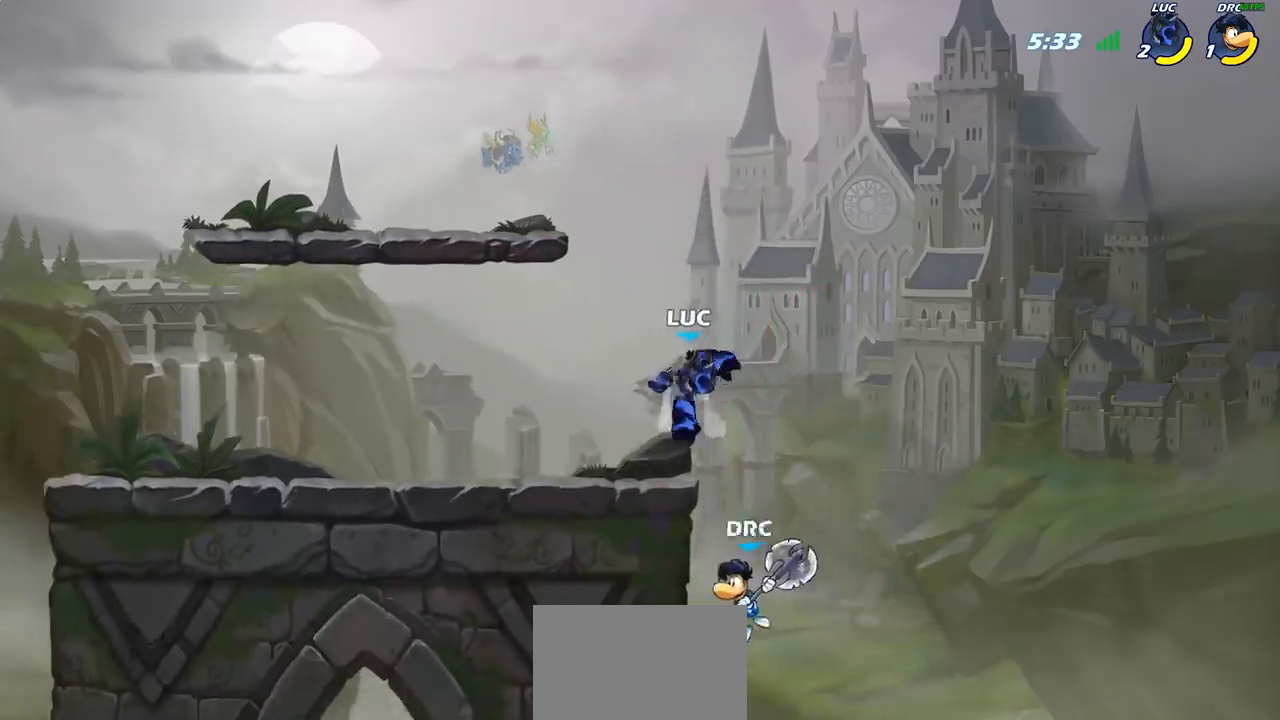
{"buttons": [], "left_stick": "left", "right_stick": "center", "events": [[417, "left_stick", "left"]]}